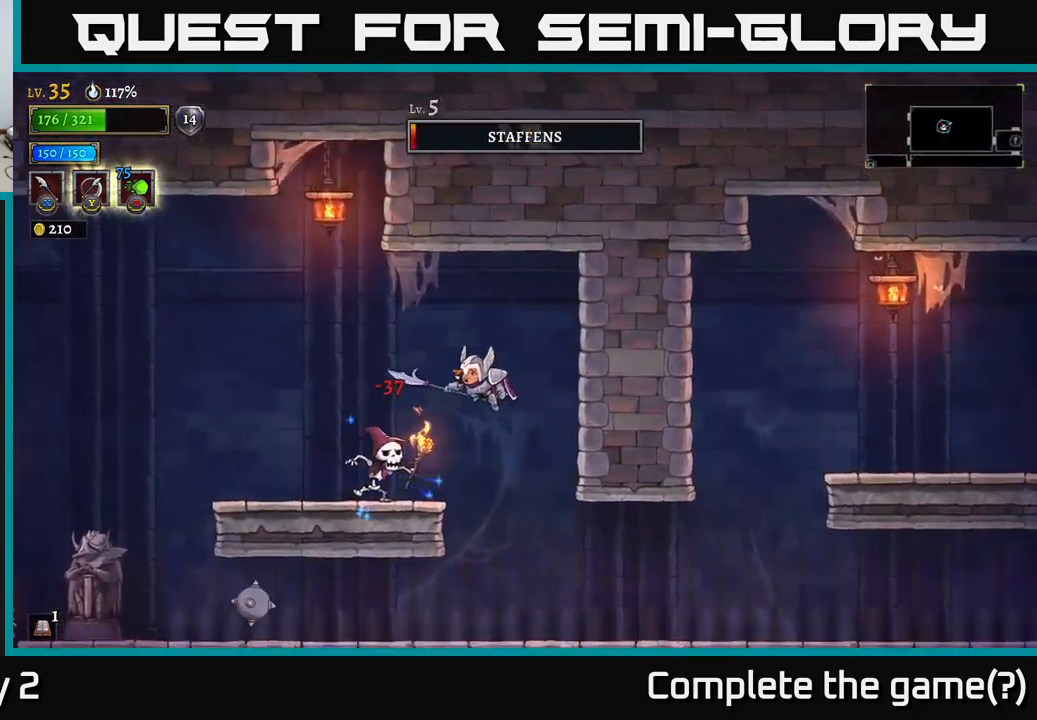
Gameplay with a controller (Xbox layout); each line is a JSON object with the inputs held at the frame after it. "events" lists button and stick changes between this image and that frame as [ms after this image, input, new state], when the widget could be followed in between.
{"buttons": [], "left_stick": "center", "right_stick": "center", "events": [[67, "A", "up"], [84, "left_stick", "center"], [167, "X", "down"], [267, "left_stick", "left"], [400, "X", "up"], [434, "left_stick", "center"]]}
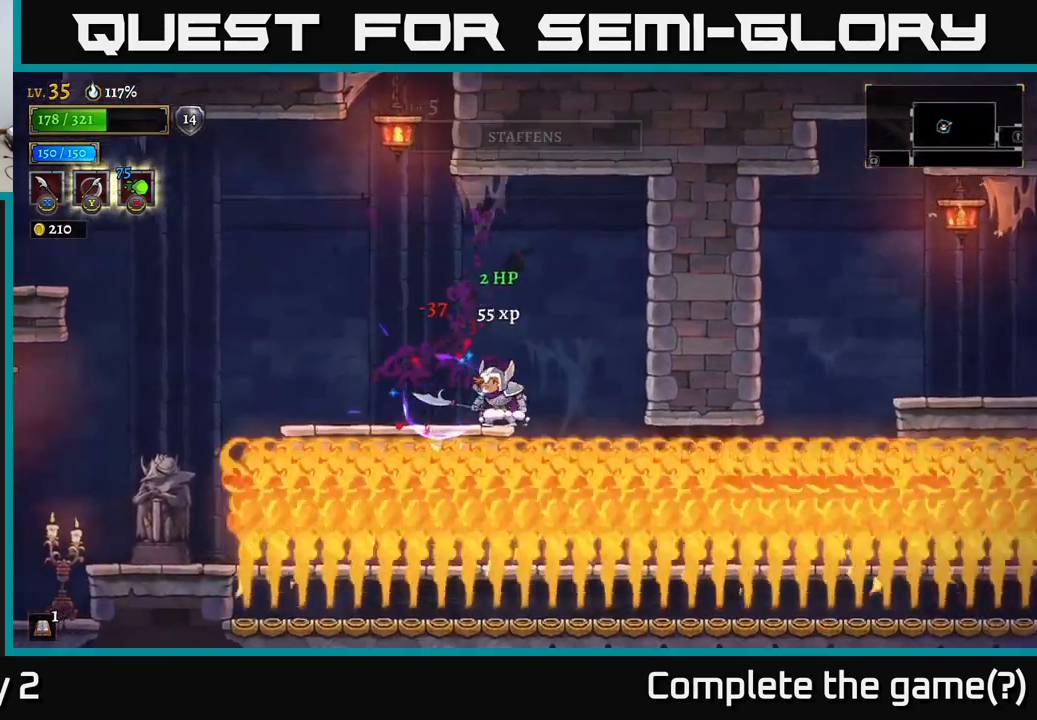
{"buttons": [], "left_stick": "left", "right_stick": "center", "events": [[50, "left_stick", "left"]]}
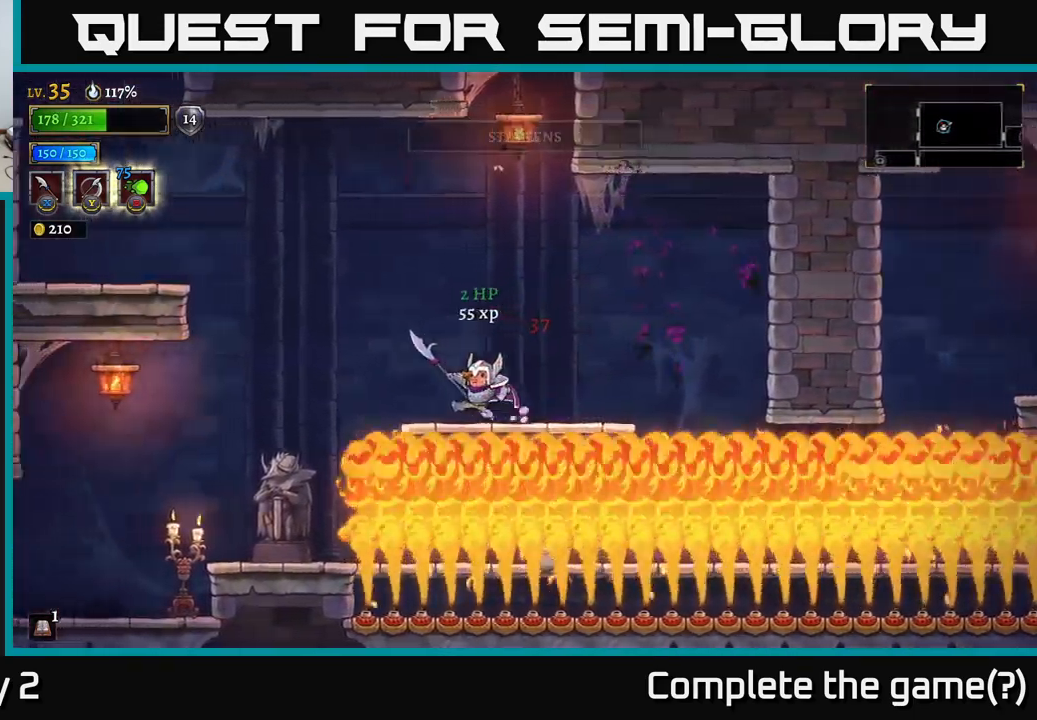
{"buttons": [], "left_stick": "down-left", "right_stick": "center", "events": [[150, "A", "down"], [234, "A", "up"], [400, "left_stick", "down-left"]]}
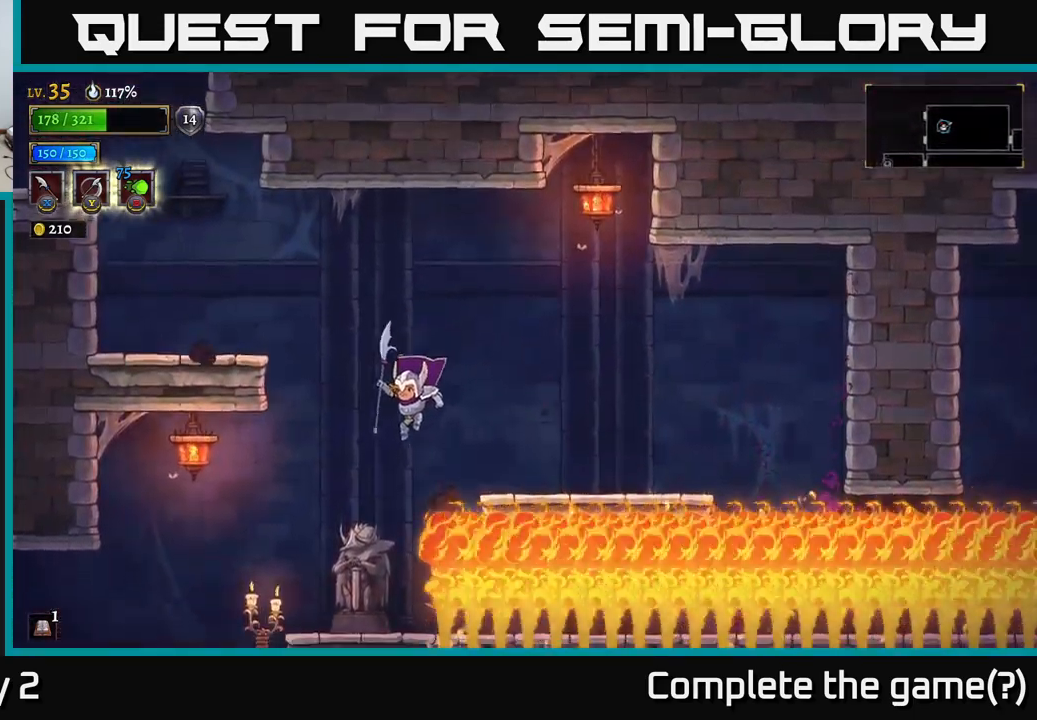
{"buttons": [], "left_stick": "left", "right_stick": "center", "events": [[100, "X", "down"], [267, "X", "up"], [334, "left_stick", "left"]]}
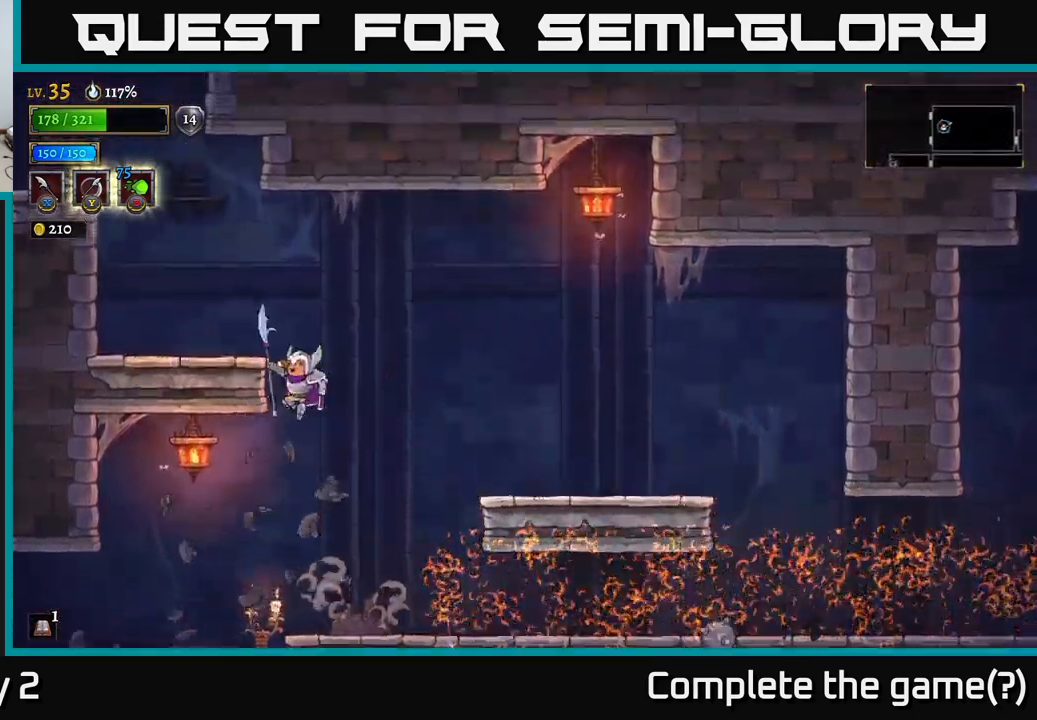
{"buttons": ["A"], "left_stick": "right", "right_stick": "center", "events": [[17, "left_stick", "center"], [184, "left_stick", "left"], [234, "A", "down"], [250, "left_stick", "center"], [484, "left_stick", "right"]]}
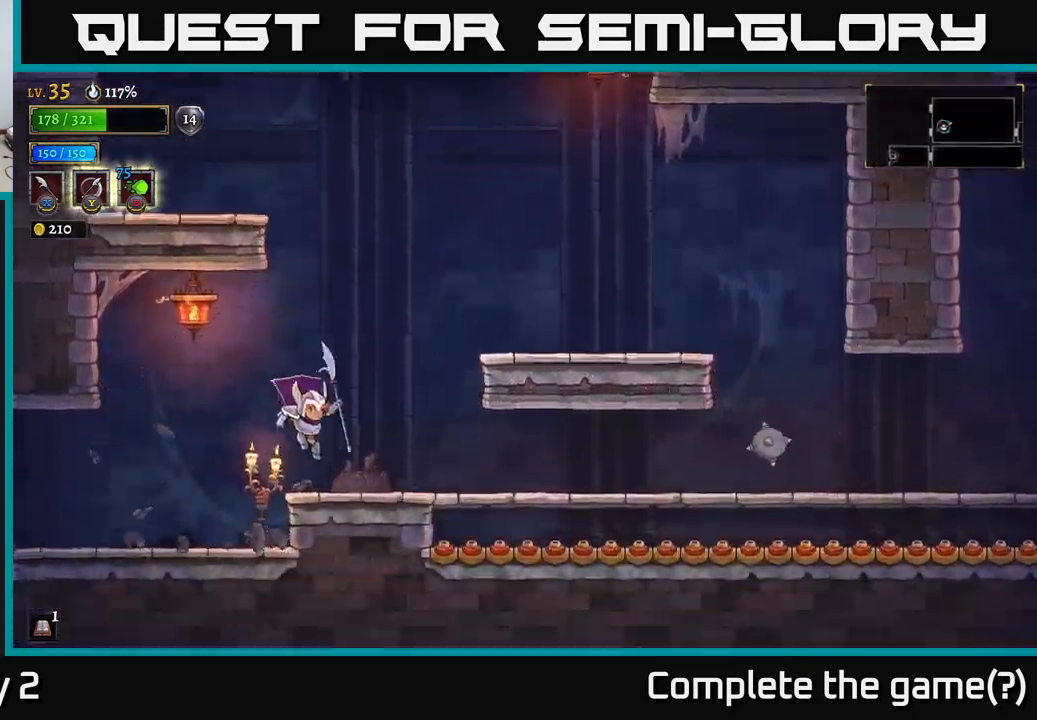
{"buttons": [], "left_stick": "right", "right_stick": "center", "events": [[17, "A", "up"], [167, "A", "down"], [417, "A", "up"]]}
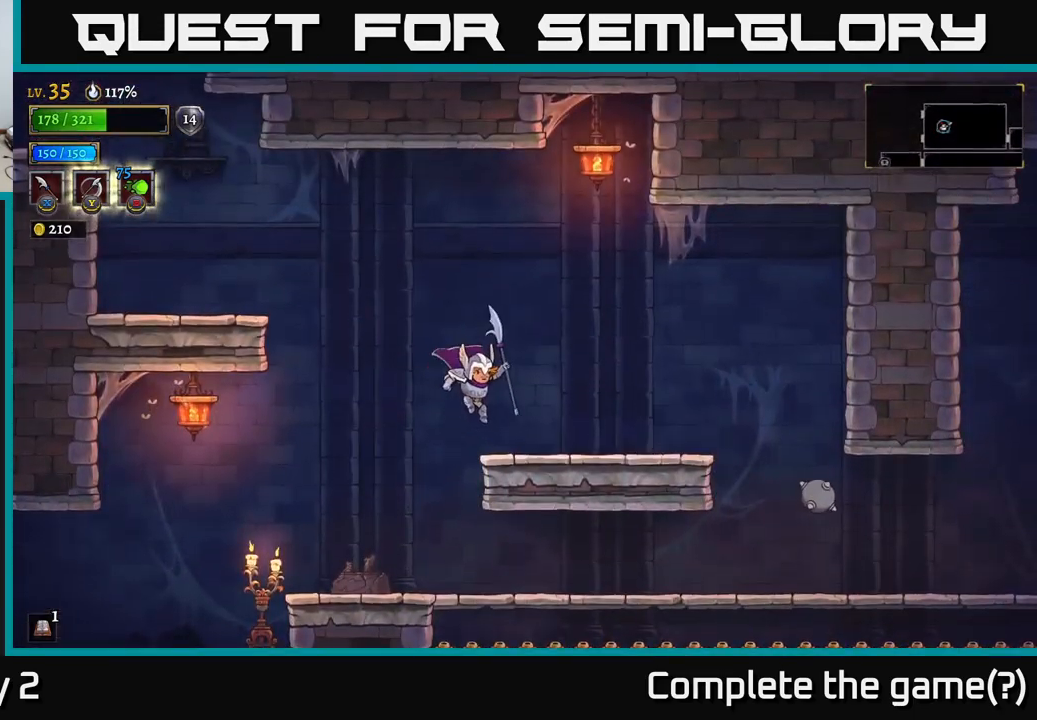
{"buttons": ["A"], "left_stick": "left", "right_stick": "center", "events": [[200, "left_stick", "center"], [250, "left_stick", "left"], [284, "A", "down"]]}
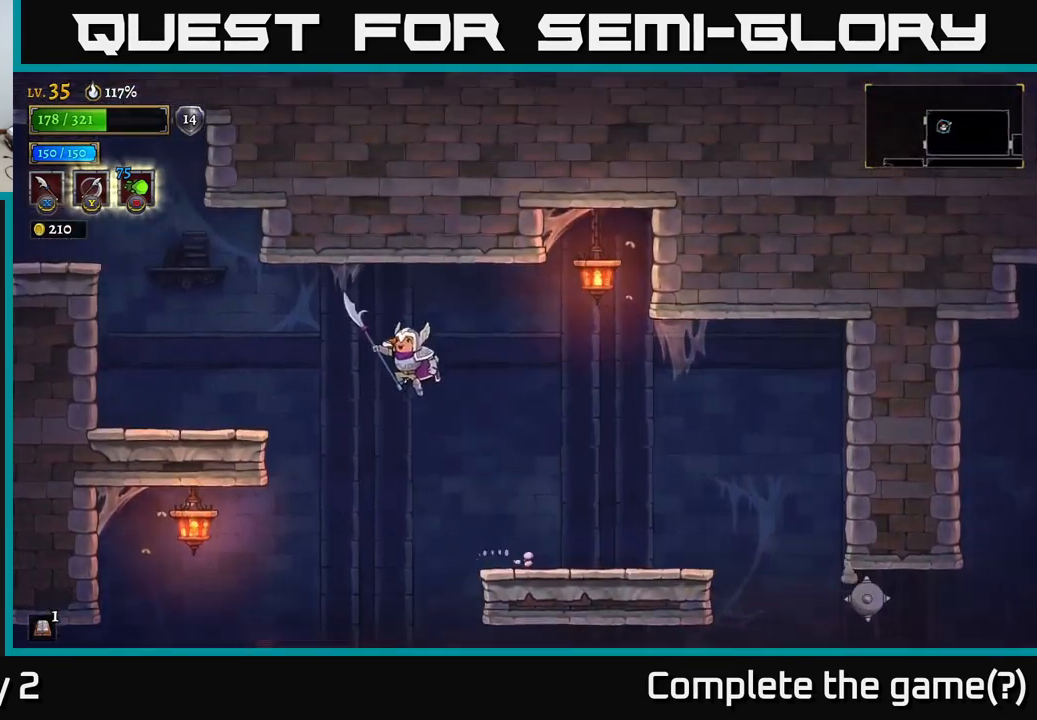
{"buttons": [], "left_stick": "left", "right_stick": "center", "events": [[200, "A", "up"]]}
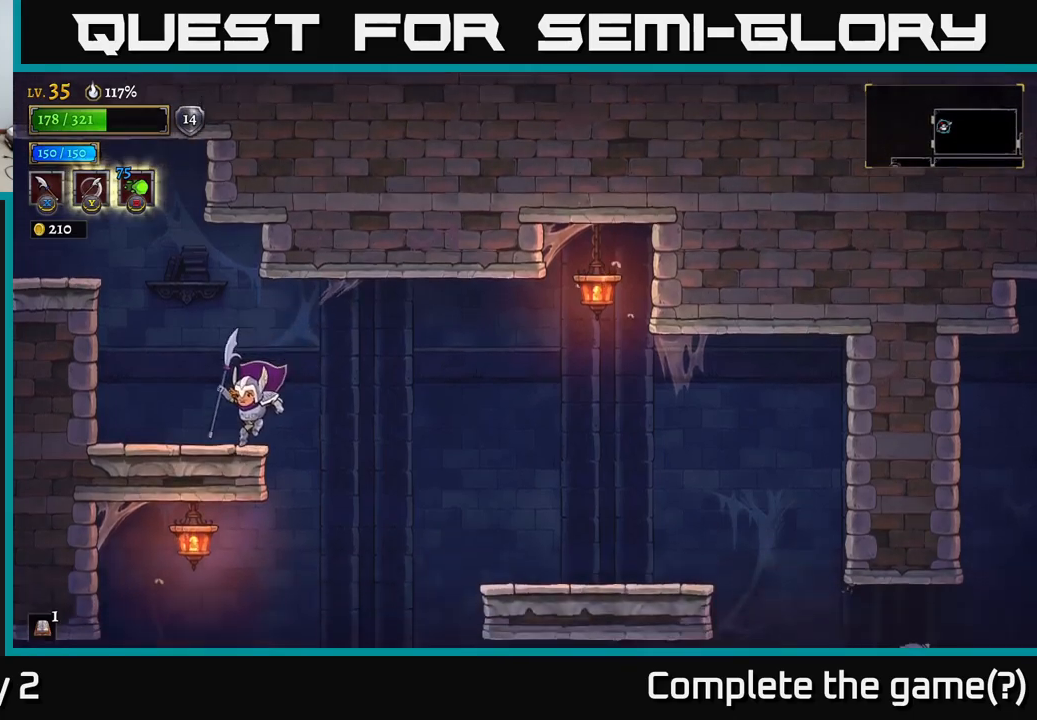
{"buttons": ["L2"], "left_stick": "left", "right_stick": "center", "events": [[117, "A", "down"], [467, "L2", "down"], [500, "A", "up"]]}
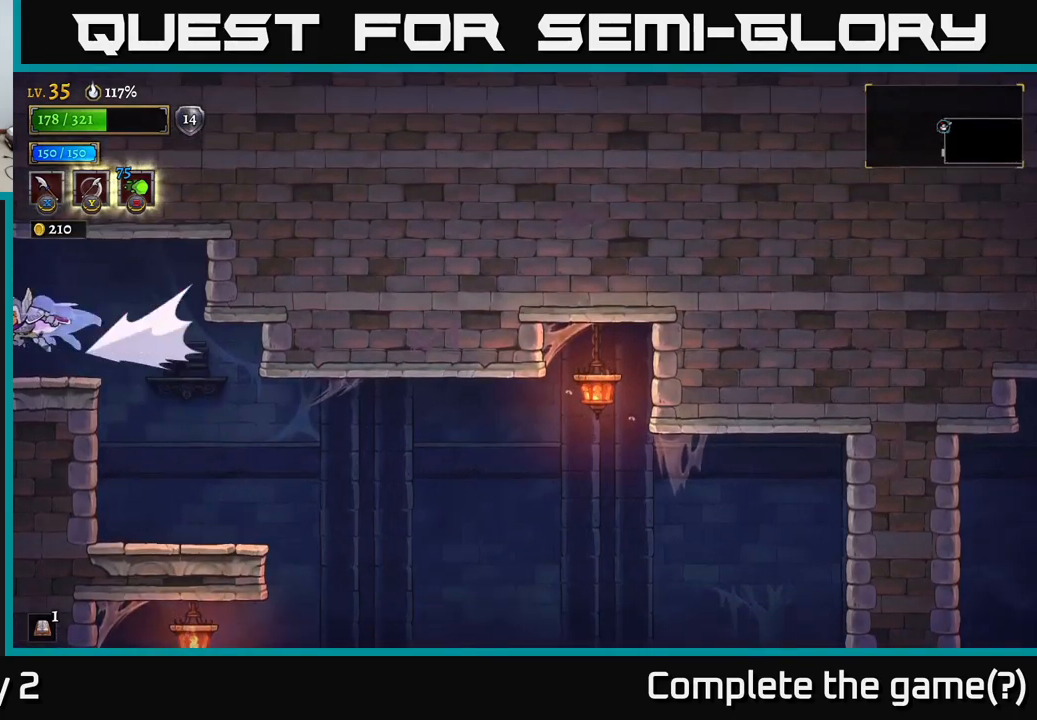
{"buttons": [], "left_stick": "left", "right_stick": "center", "events": [[100, "L2", "up"], [300, "left_stick", "center"], [483, "left_stick", "left"]]}
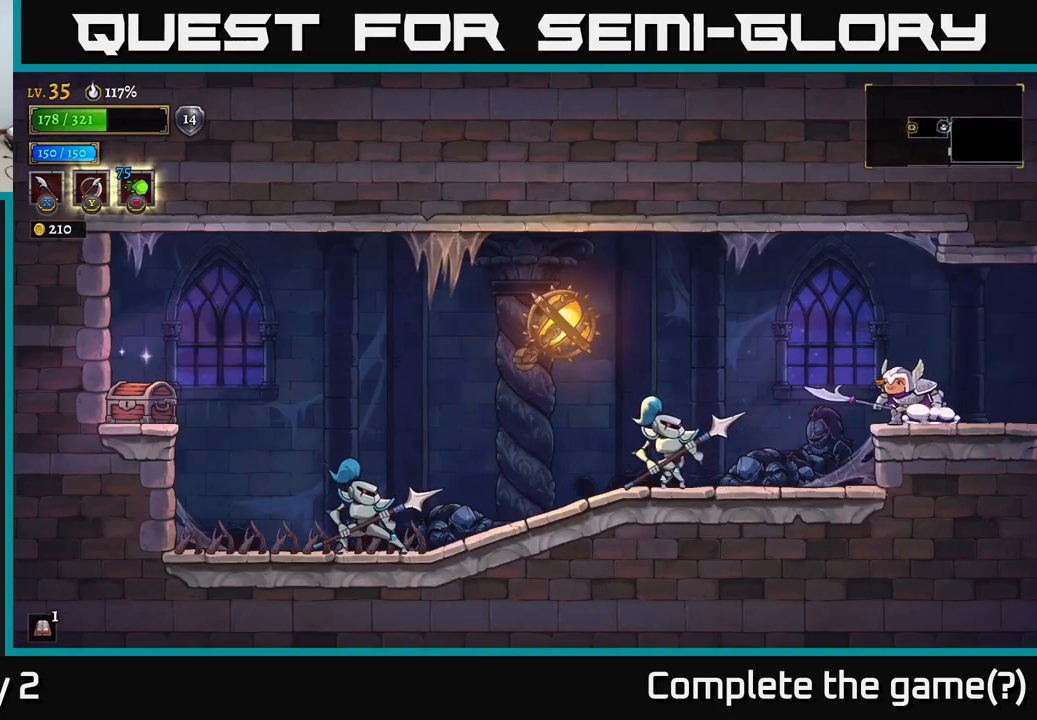
{"buttons": [], "left_stick": "center", "right_stick": "center", "events": [[300, "X", "down"], [433, "left_stick", "center"], [467, "X", "up"]]}
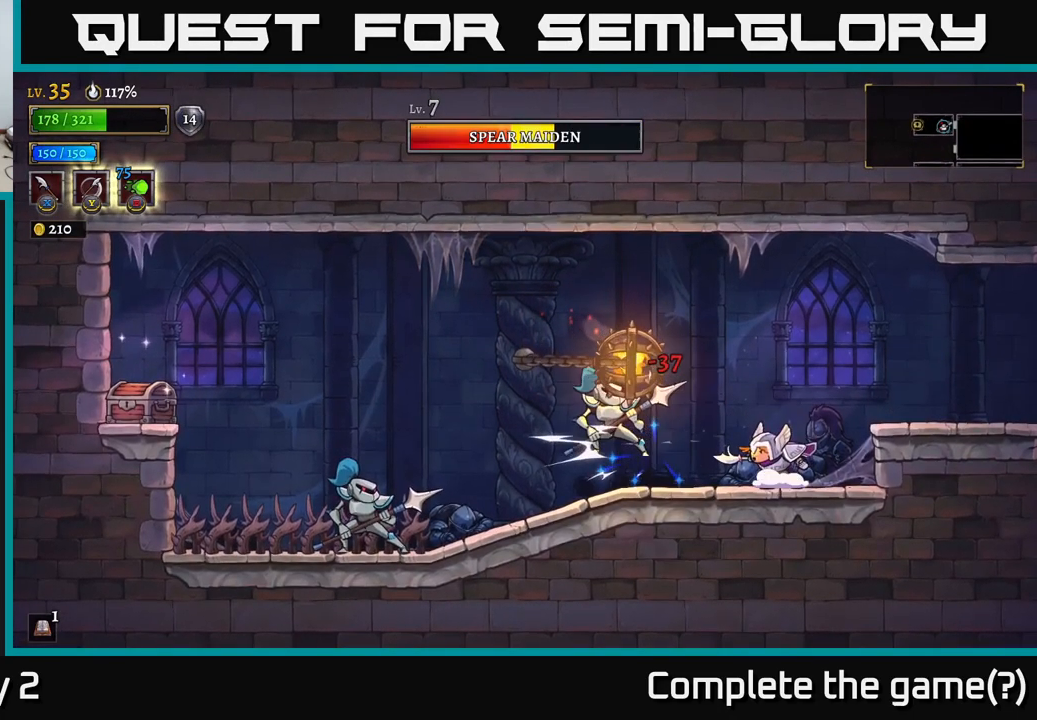
{"buttons": [], "left_stick": "right", "right_stick": "center", "events": [[150, "left_stick", "left"], [200, "X", "down"], [317, "X", "up"], [317, "left_stick", "right"]]}
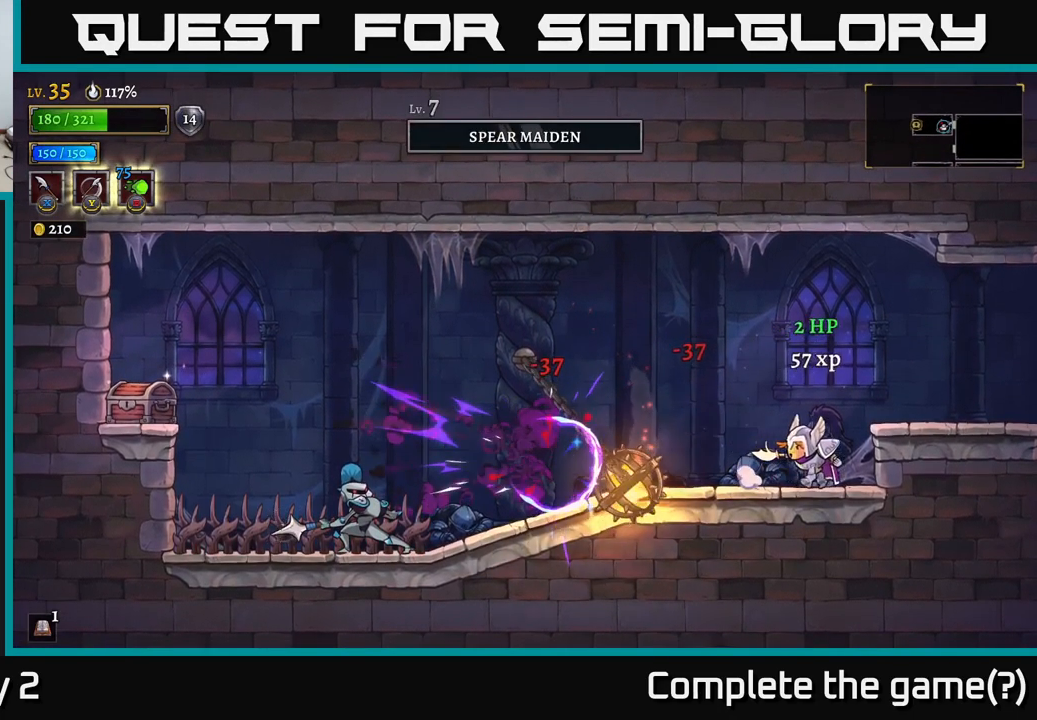
{"buttons": [], "left_stick": "left", "right_stick": "center", "events": [[100, "A", "down"], [250, "A", "up"], [433, "left_stick", "left"]]}
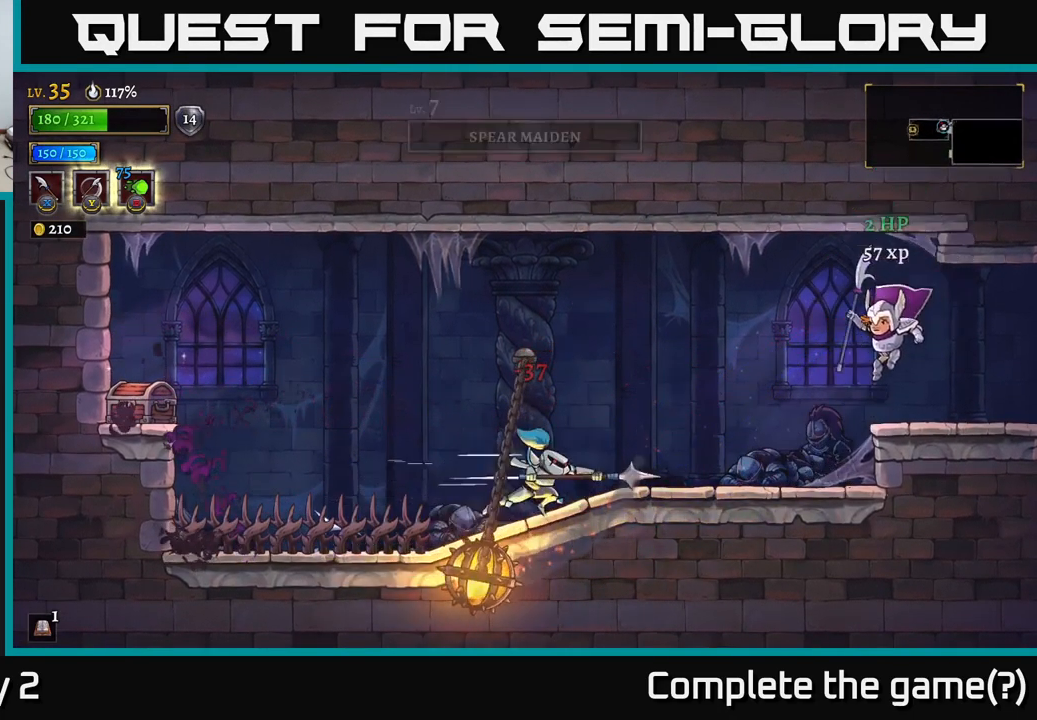
{"buttons": [], "left_stick": "left", "right_stick": "center", "events": [[183, "left_stick", "right"], [233, "A", "down"], [433, "A", "up"], [500, "left_stick", "left"]]}
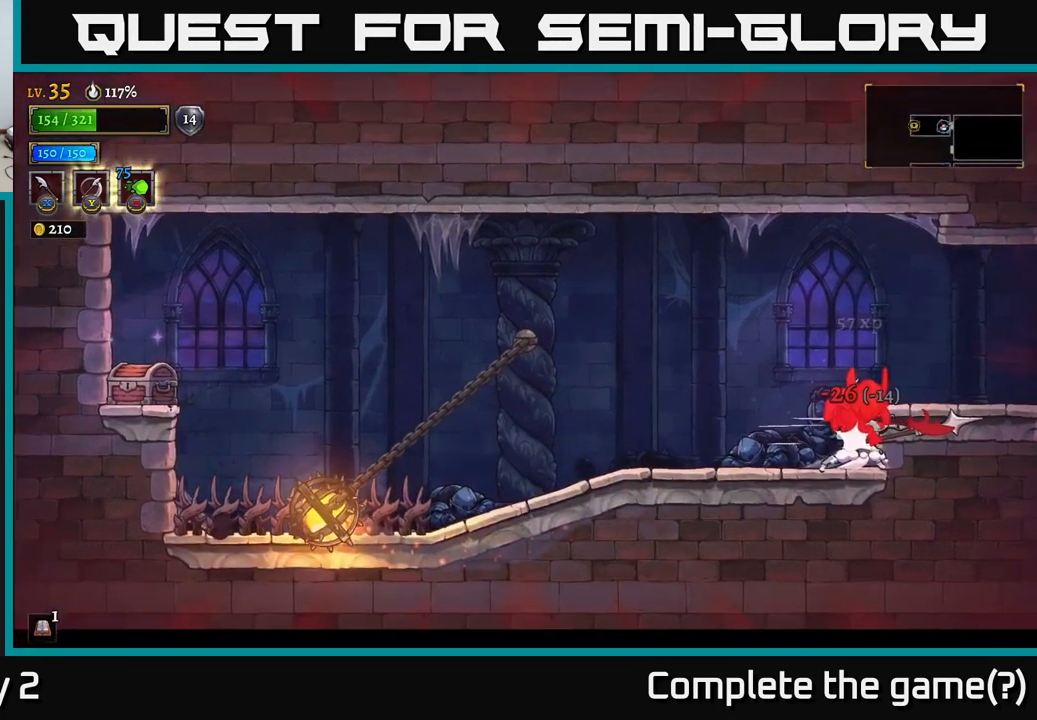
{"buttons": [], "left_stick": "left", "right_stick": "center", "events": [[200, "left_stick", "center"], [317, "left_stick", "left"]]}
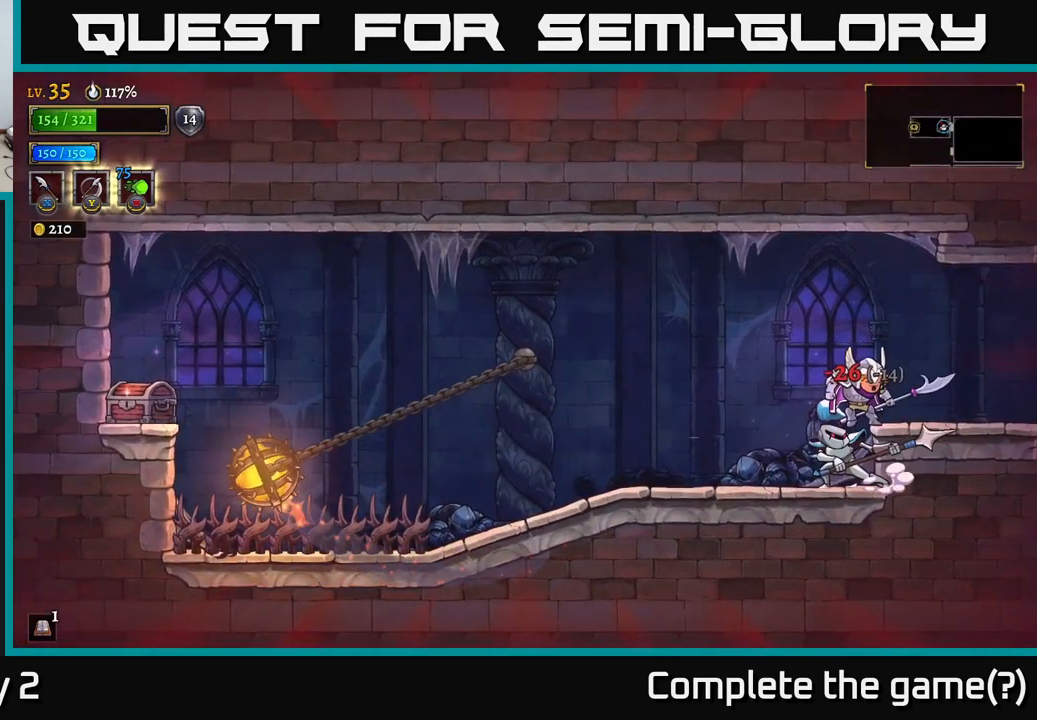
{"buttons": [], "left_stick": "left", "right_stick": "center", "events": [[300, "X", "down"], [433, "X", "up"]]}
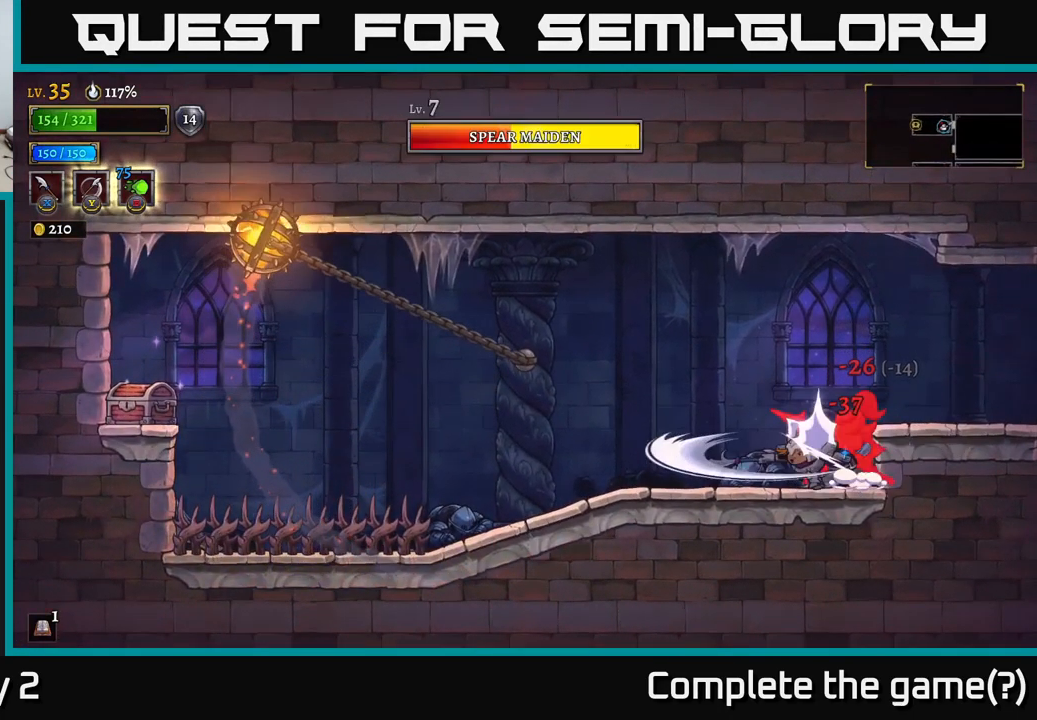
{"buttons": ["X"], "left_stick": "center", "right_stick": "center", "events": [[83, "X", "down"], [167, "X", "up"], [283, "left_stick", "right"], [417, "X", "down"], [467, "left_stick", "center"]]}
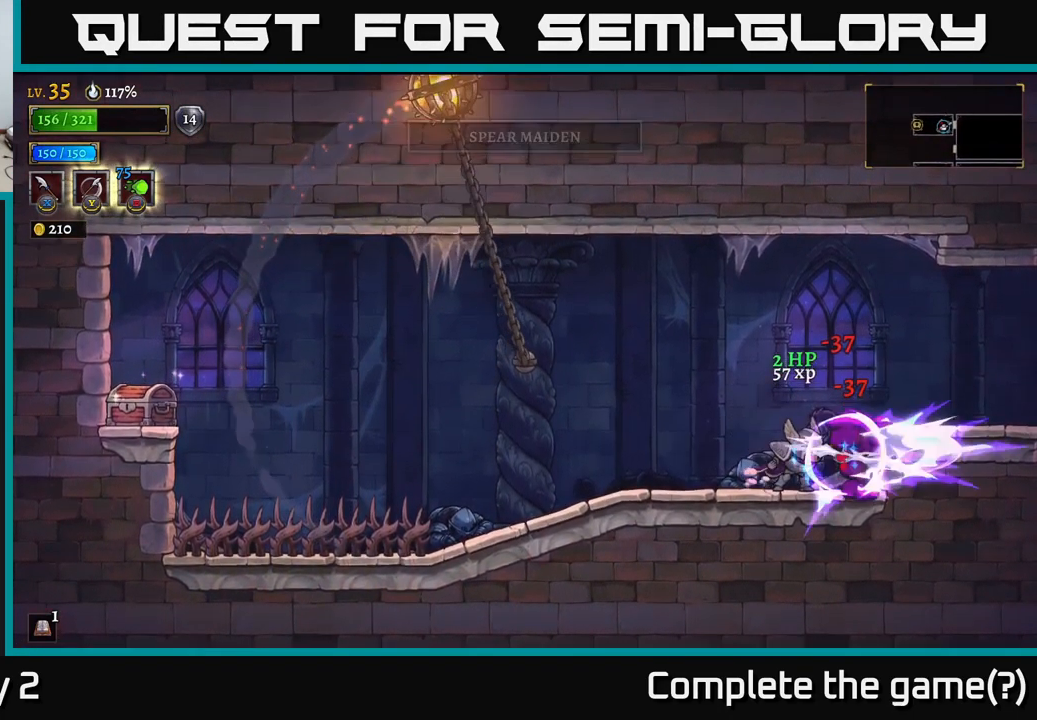
{"buttons": ["L2"], "left_stick": "left", "right_stick": "center", "events": [[50, "X", "up"], [317, "left_stick", "left"], [416, "L2", "down"]]}
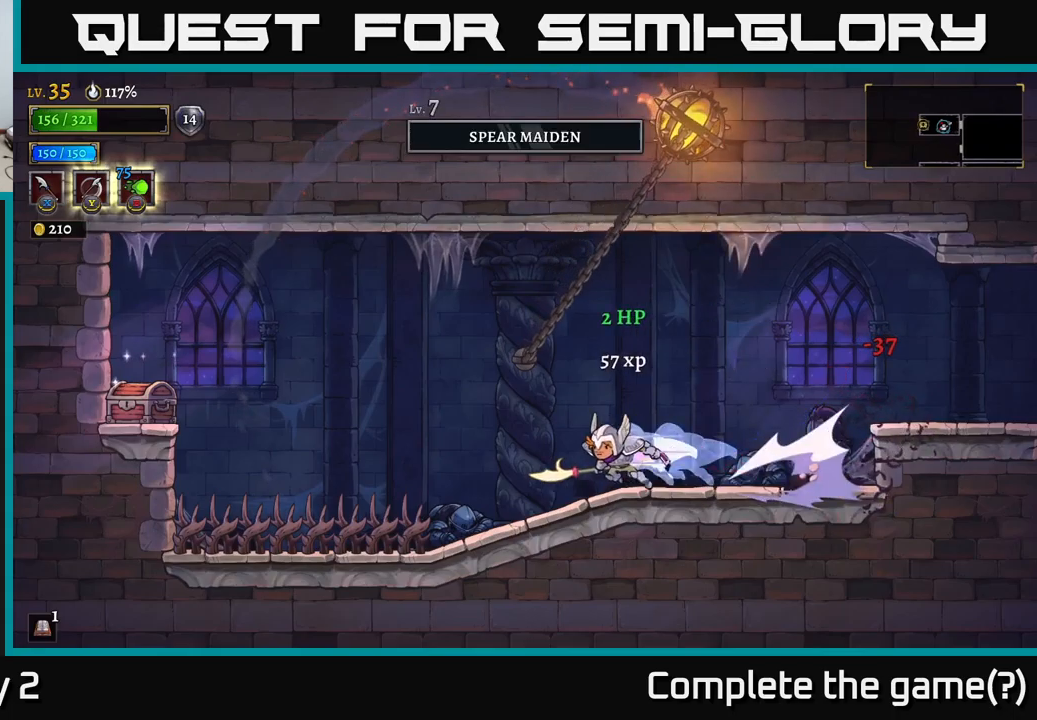
{"buttons": ["X"], "left_stick": "center", "right_stick": "center", "events": [[117, "L2", "up"], [233, "left_stick", "center"], [283, "left_stick", "right"], [333, "left_stick", "center"], [417, "X", "down"]]}
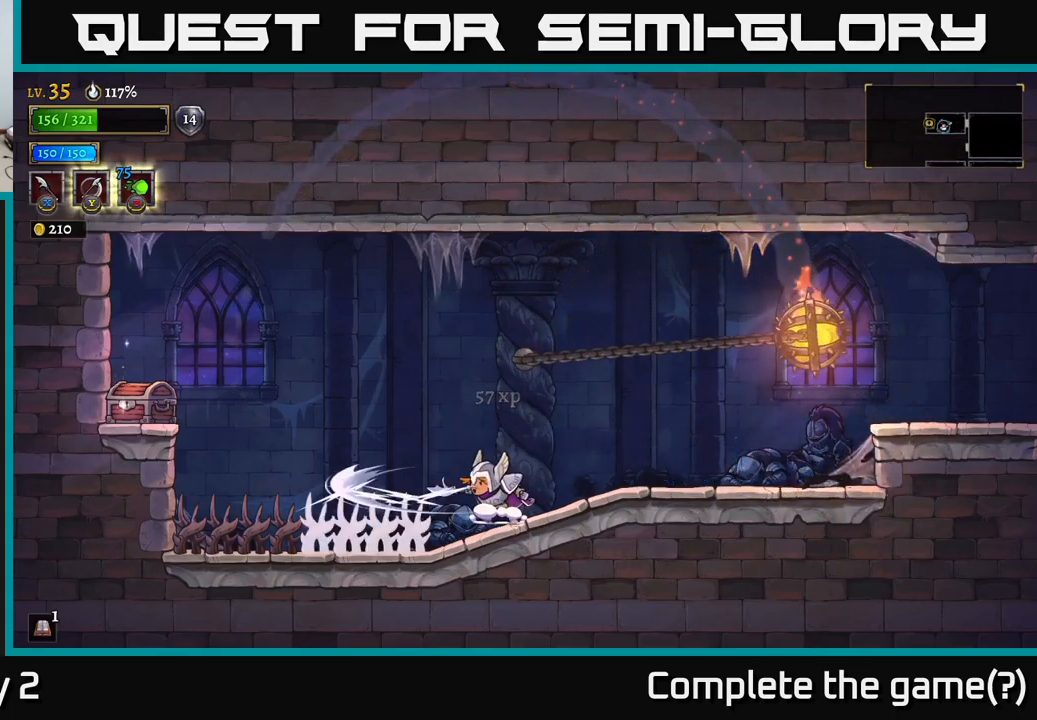
{"buttons": ["X"], "left_stick": "left", "right_stick": "center", "events": [[100, "X", "up"], [100, "left_stick", "left"], [233, "left_stick", "center"], [350, "left_stick", "left"], [400, "X", "down"]]}
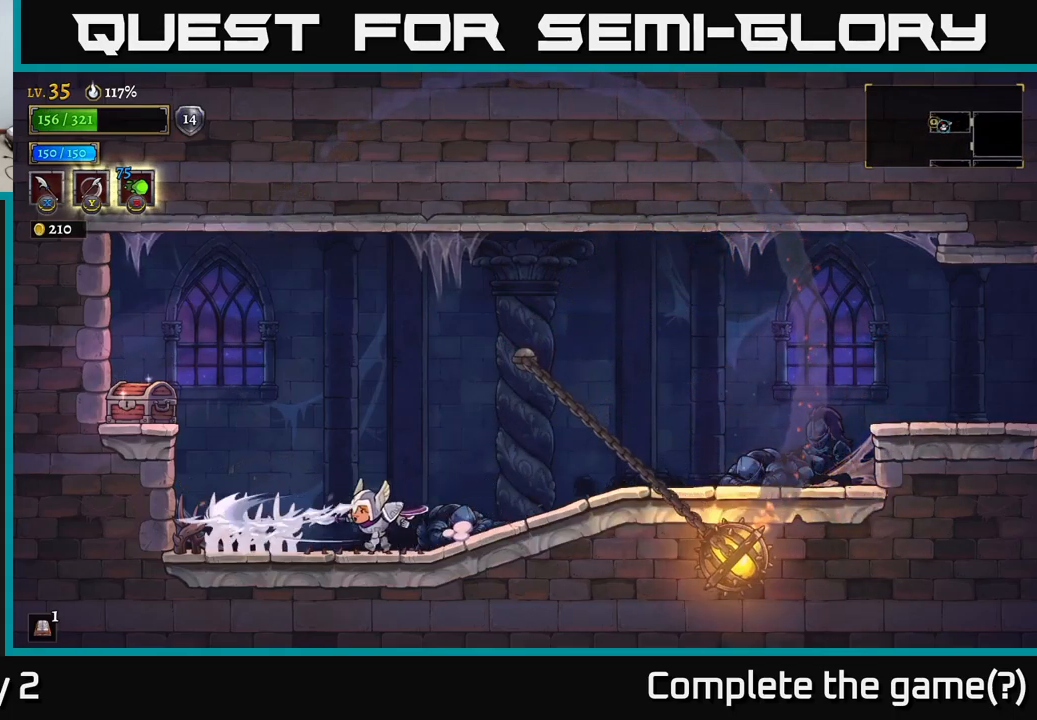
{"buttons": [], "left_stick": "left", "right_stick": "center", "events": [[83, "X", "up"], [350, "A", "down"], [483, "A", "up"]]}
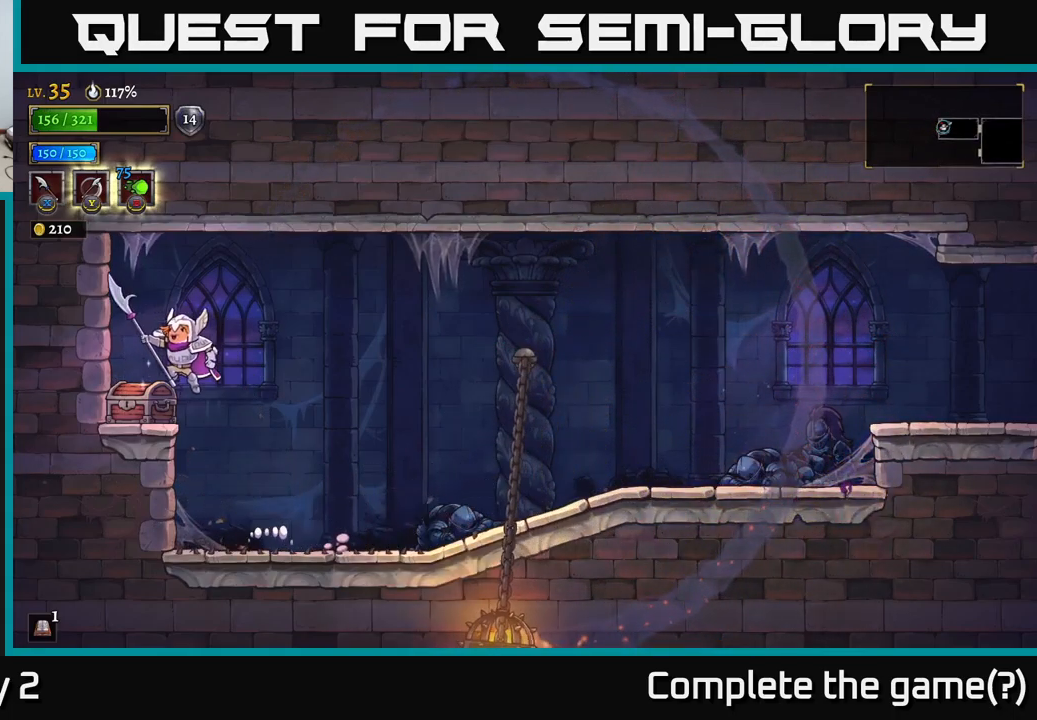
{"buttons": [], "left_stick": "center", "right_stick": "center", "events": [[217, "left_stick", "center"], [317, "R1", "down"], [400, "R1", "up"]]}
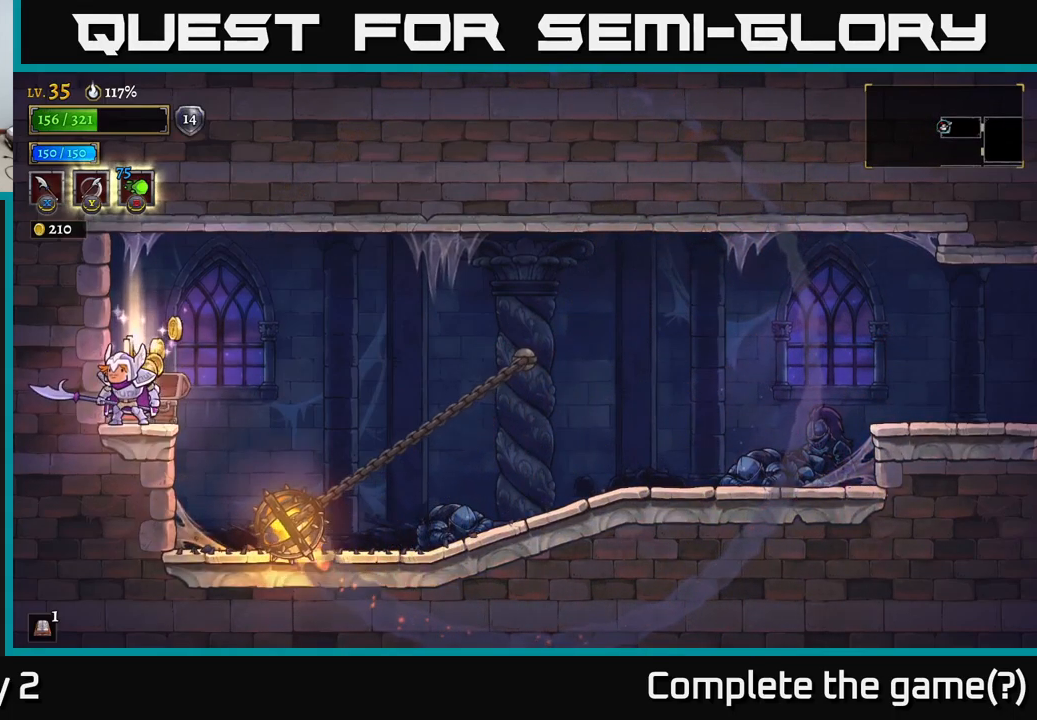
{"buttons": [], "left_stick": "right", "right_stick": "center", "events": [[283, "left_stick", "left"], [467, "left_stick", "right"]]}
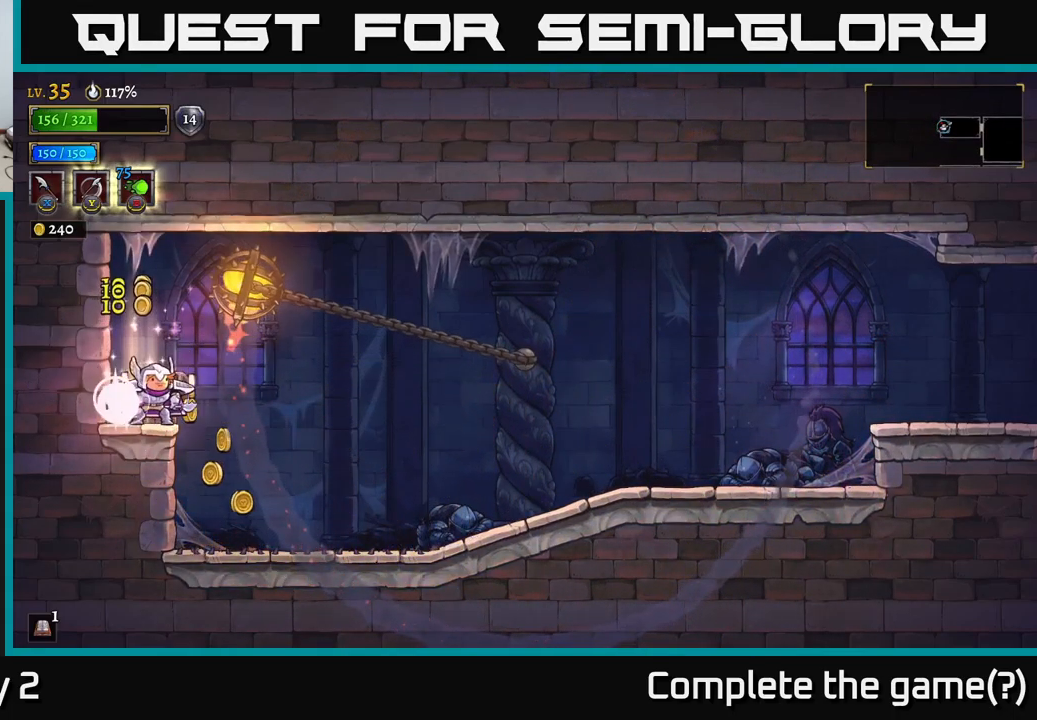
{"buttons": [], "left_stick": "left", "right_stick": "center", "events": [[383, "left_stick", "left"]]}
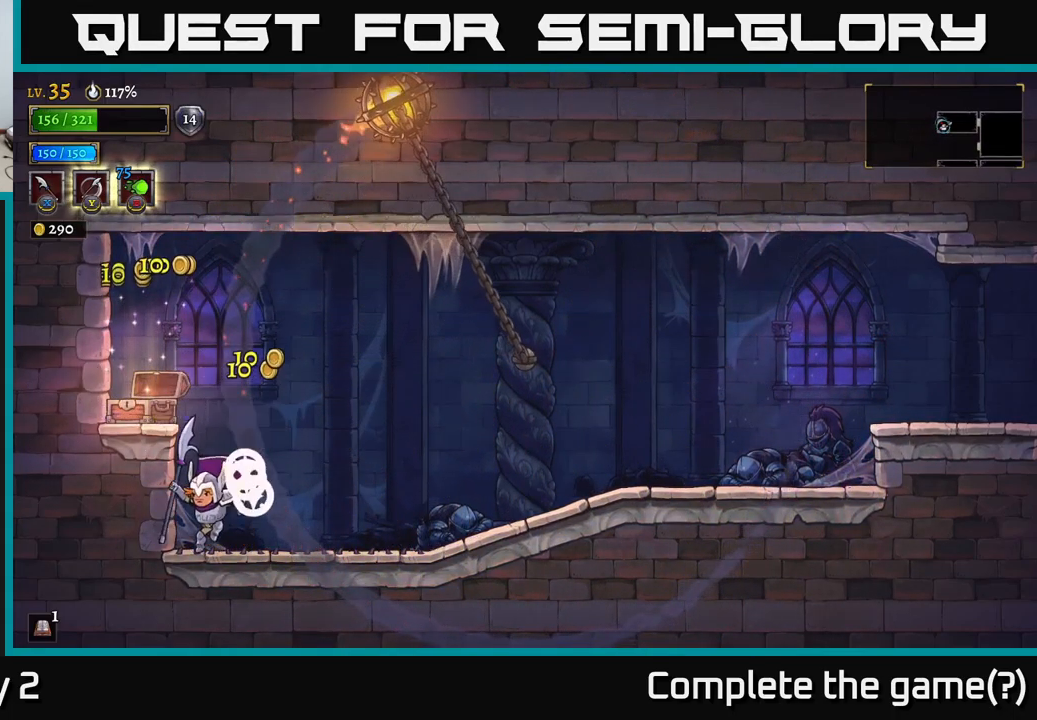
{"buttons": [], "left_stick": "right", "right_stick": "center", "events": [[117, "left_stick", "right"], [200, "R2", "down"], [467, "R2", "up"]]}
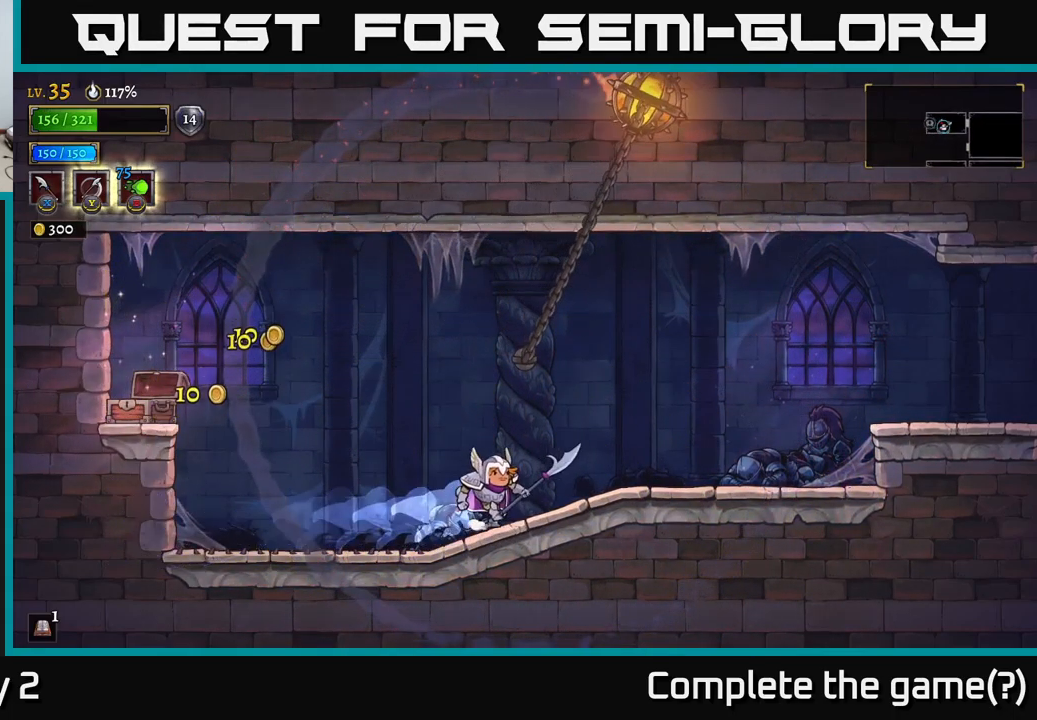
{"buttons": ["A"], "left_stick": "right", "right_stick": "center", "events": [[300, "left_stick", "center"], [333, "A", "down"], [367, "left_stick", "right"]]}
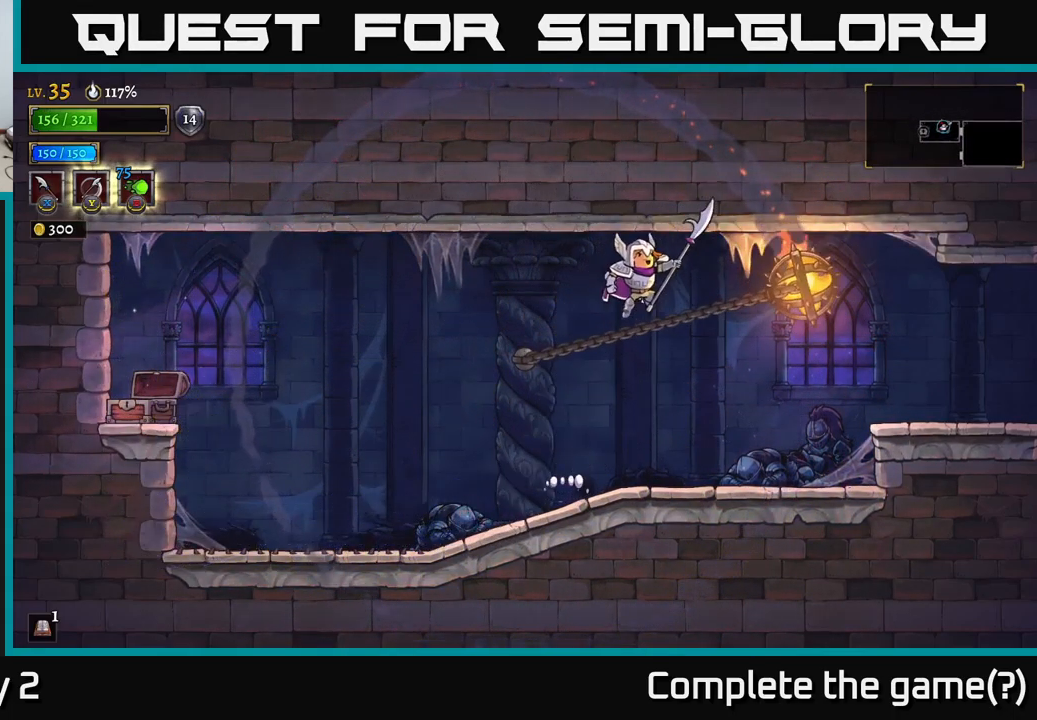
{"buttons": [], "left_stick": "right", "right_stick": "center", "events": [[150, "R2", "down"], [333, "A", "up"], [350, "R2", "up"]]}
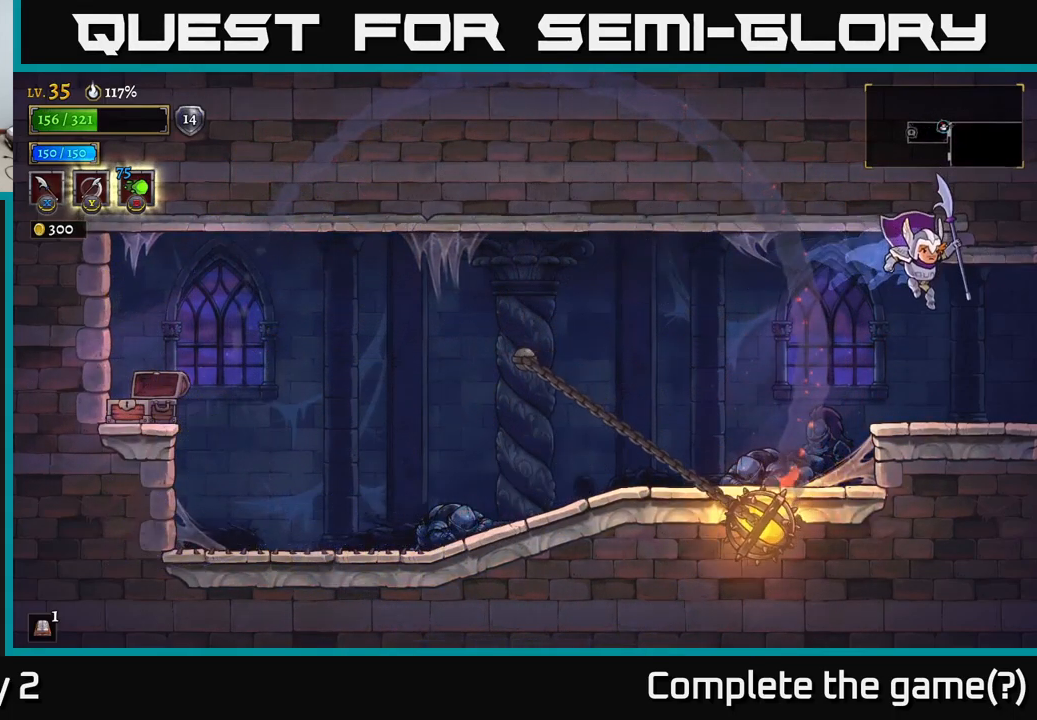
{"buttons": [], "left_stick": "right", "right_stick": "center", "events": []}
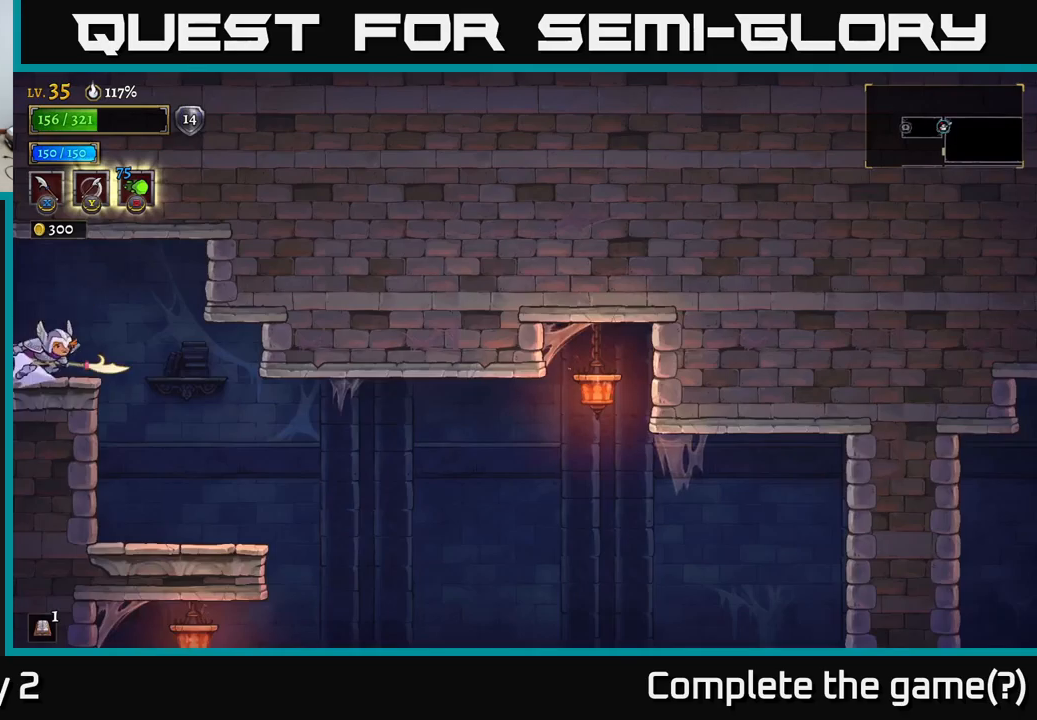
{"buttons": [], "left_stick": "right", "right_stick": "center", "events": [[50, "R2", "down"], [284, "R2", "up"]]}